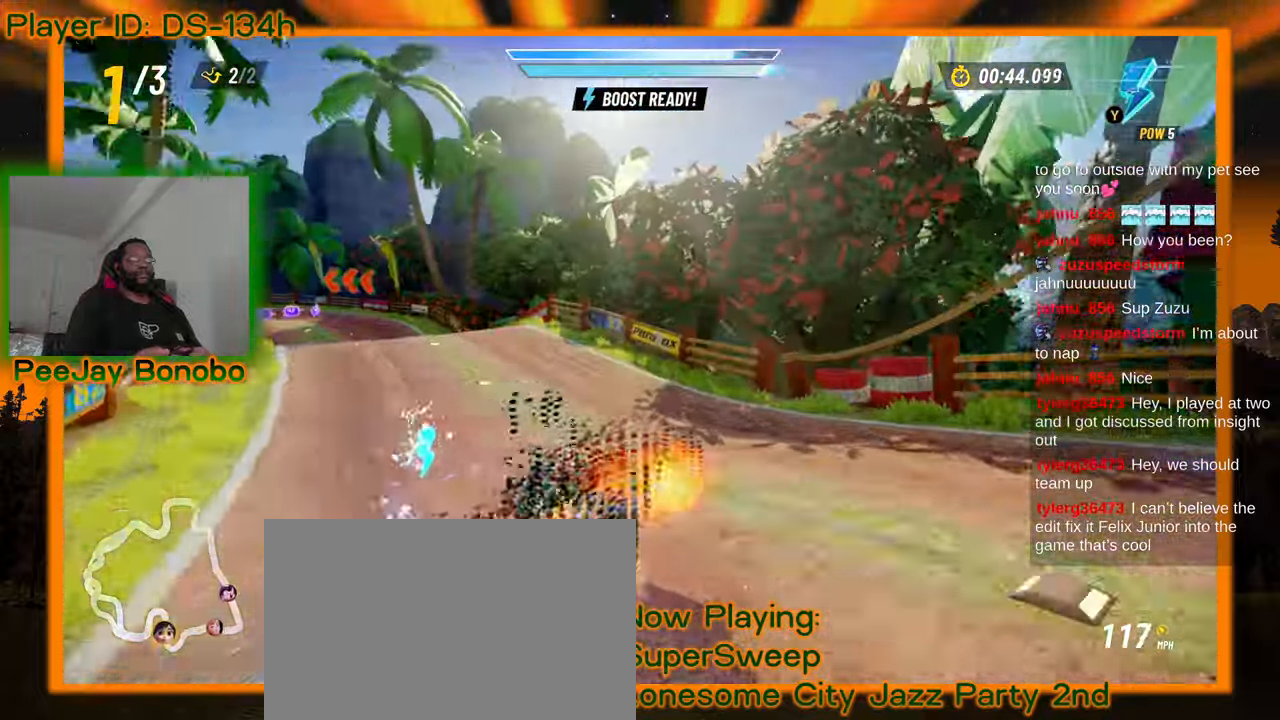
Gameplay with a controller; each line is a JSON object with the inputs held at the frame after it (dt_ms = milliseconds from this image to that frame). "events" lists button and stick changes between this image and that frame as [ms after this image, input, new state], when the widget could be followed in between. Not read: L3 R3 other_buttons.
{"dt_ms": 500, "buttons": [], "left_stick": "left"}
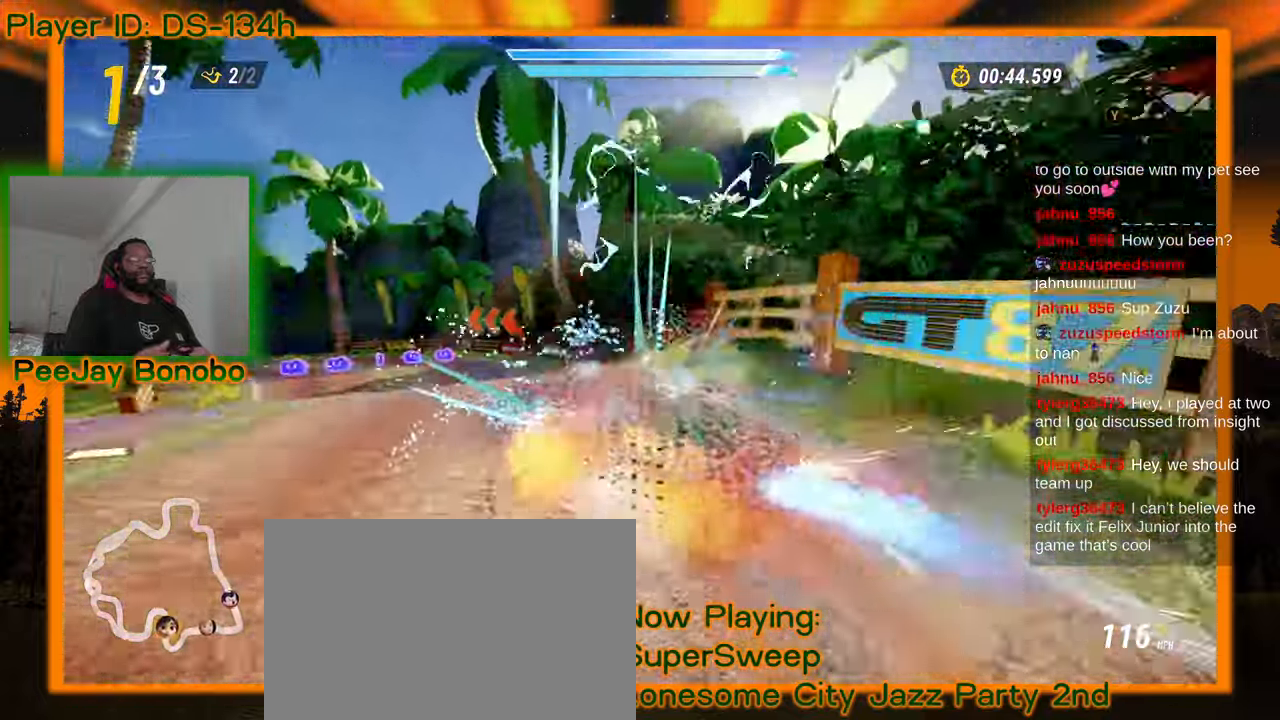
{"dt_ms": 500, "buttons": [], "left_stick": "left"}
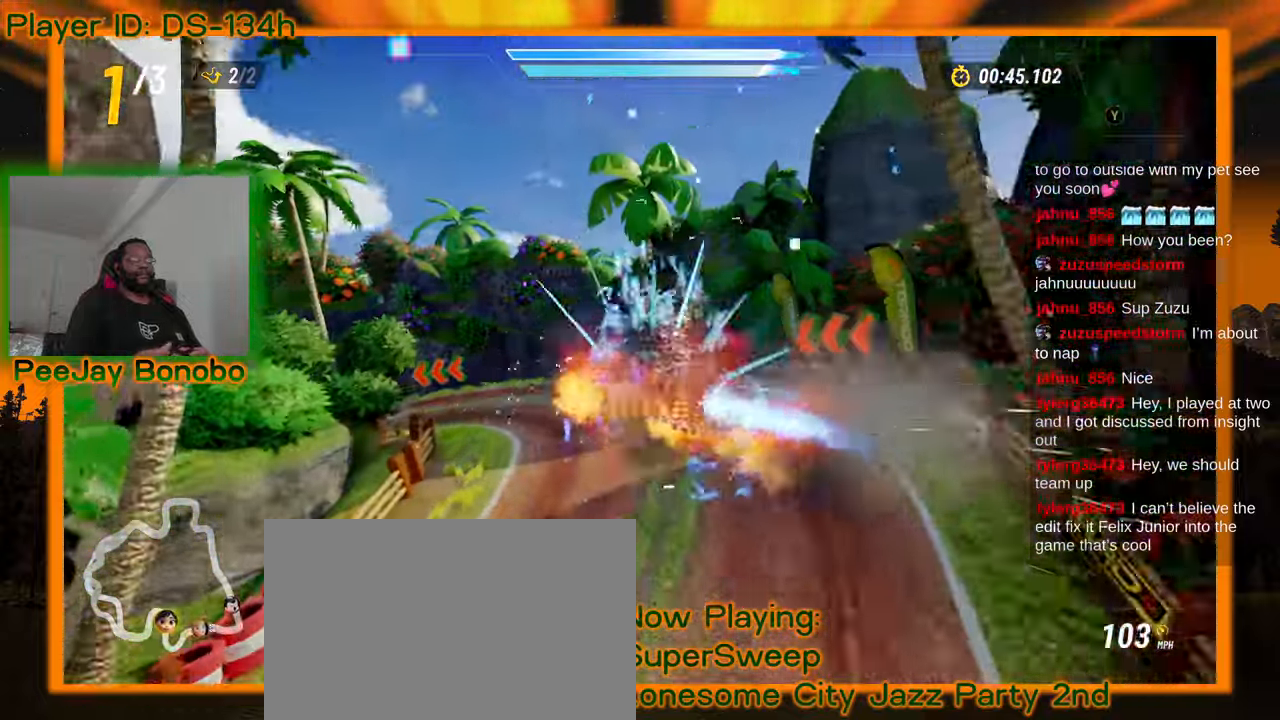
{"dt_ms": 500, "buttons": [], "left_stick": "up-left", "events": [[350, "left_stick", "up-left"]]}
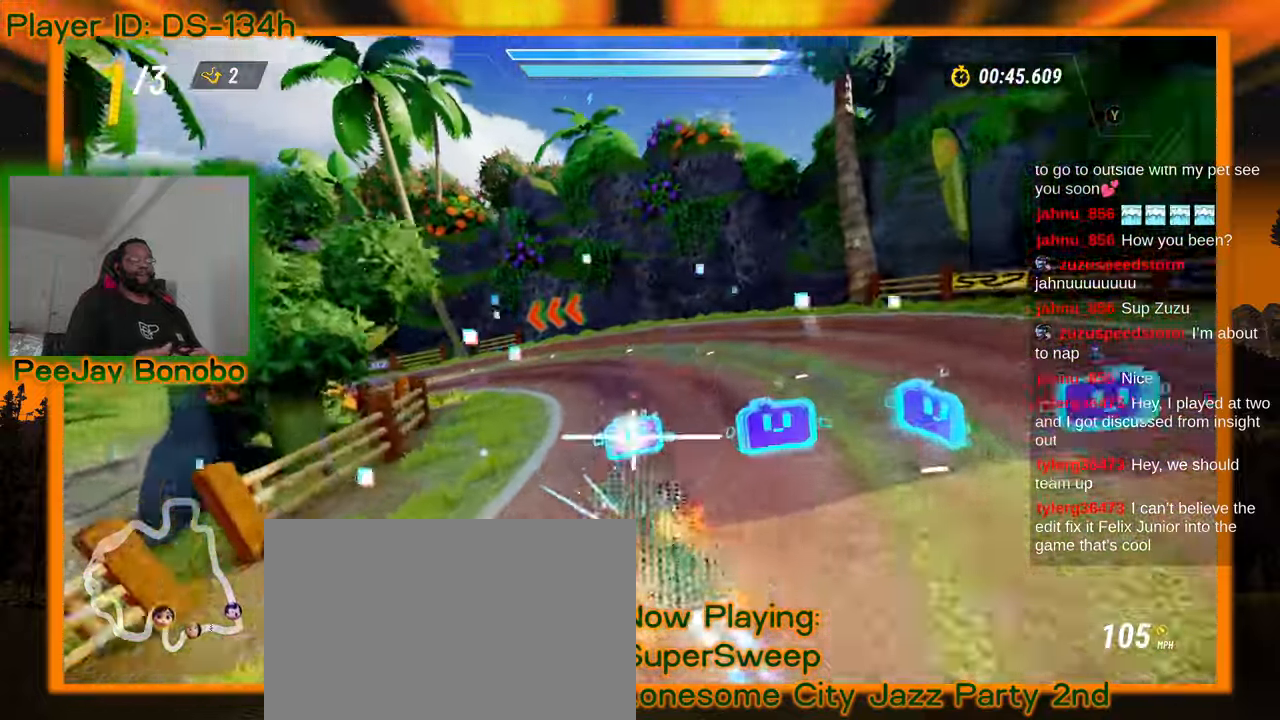
{"dt_ms": 500, "buttons": [], "left_stick": "up-left", "events": []}
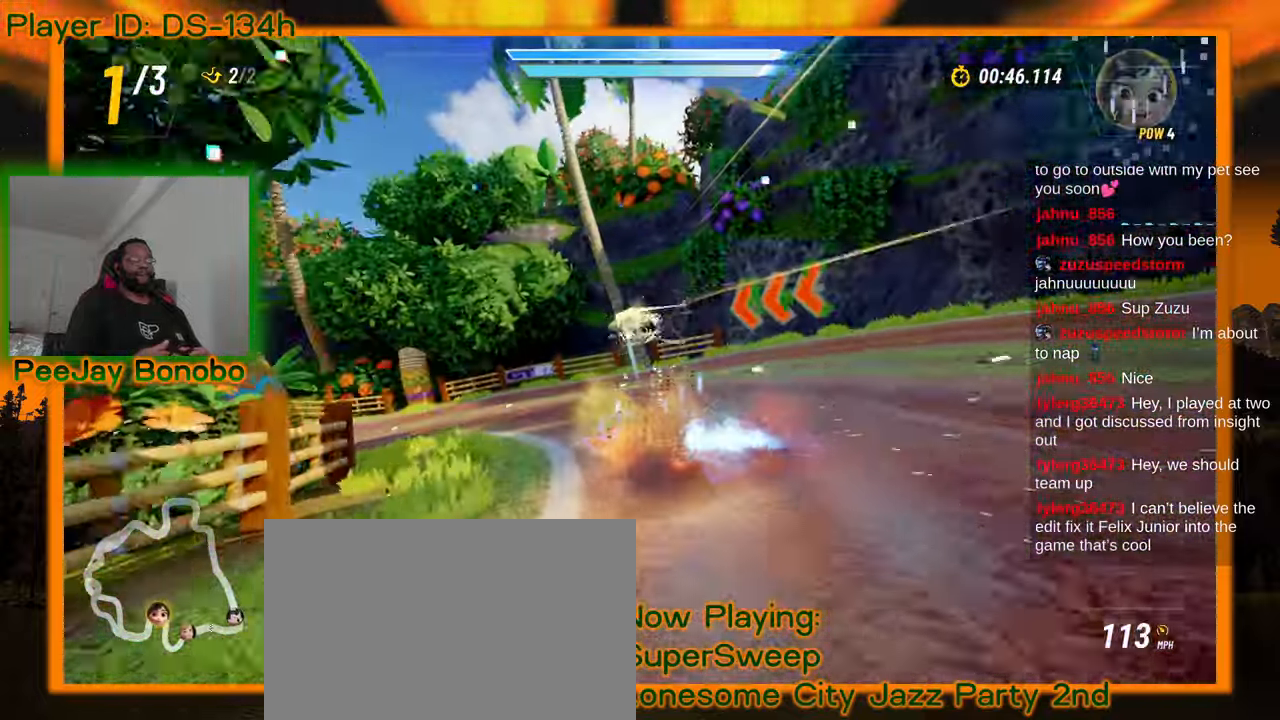
{"dt_ms": 500, "buttons": [], "left_stick": "up-left", "events": []}
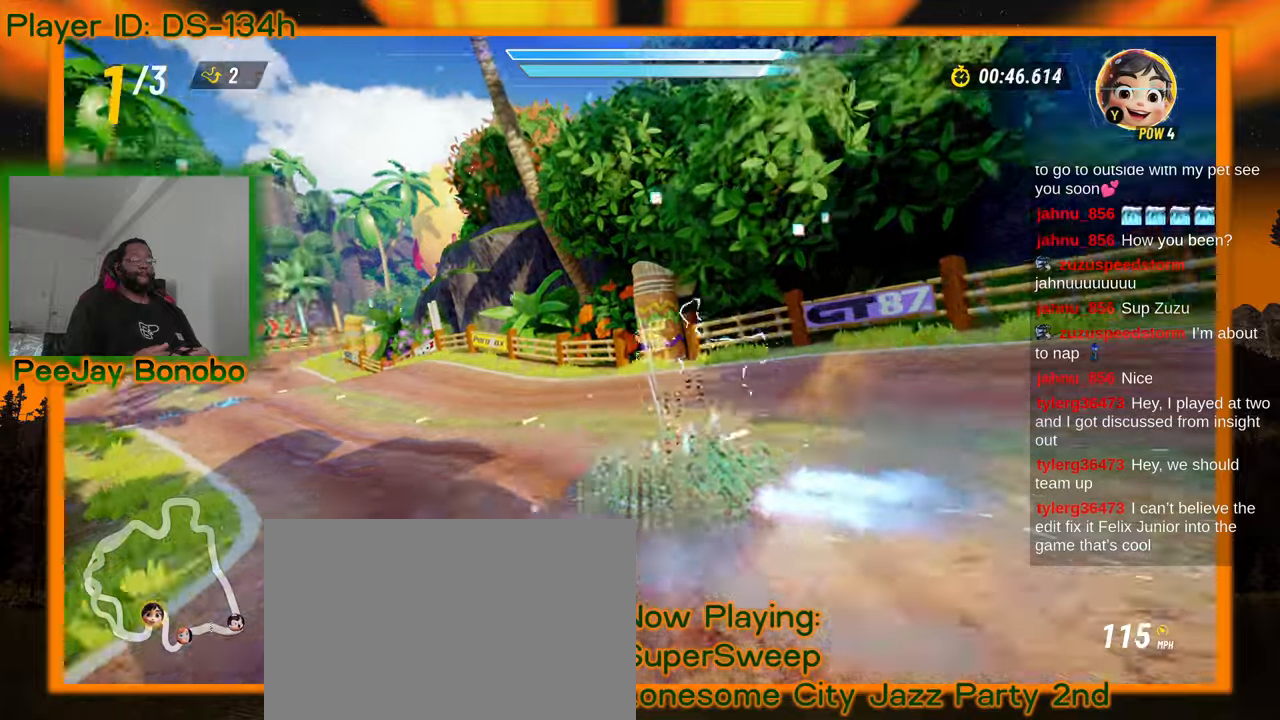
{"dt_ms": 500, "buttons": [], "left_stick": "up-left", "events": []}
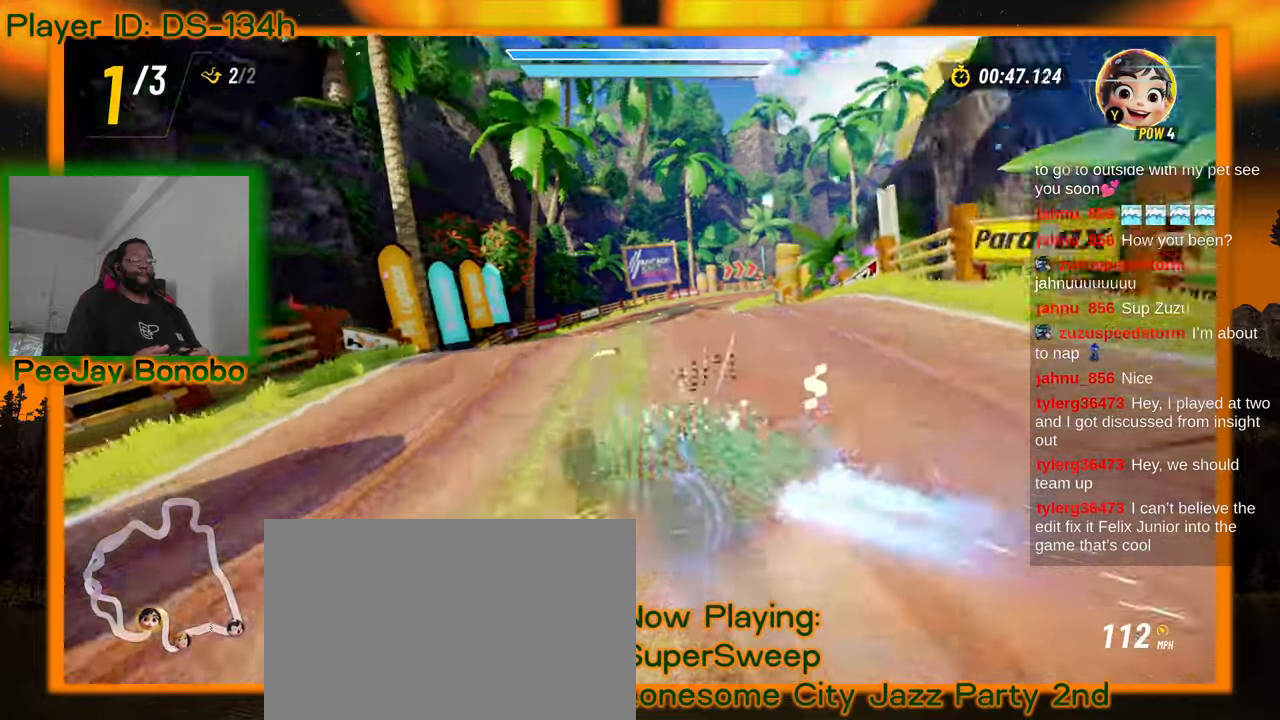
{"dt_ms": 500, "buttons": [], "left_stick": "right", "events": [[83, "left_stick", "right"]]}
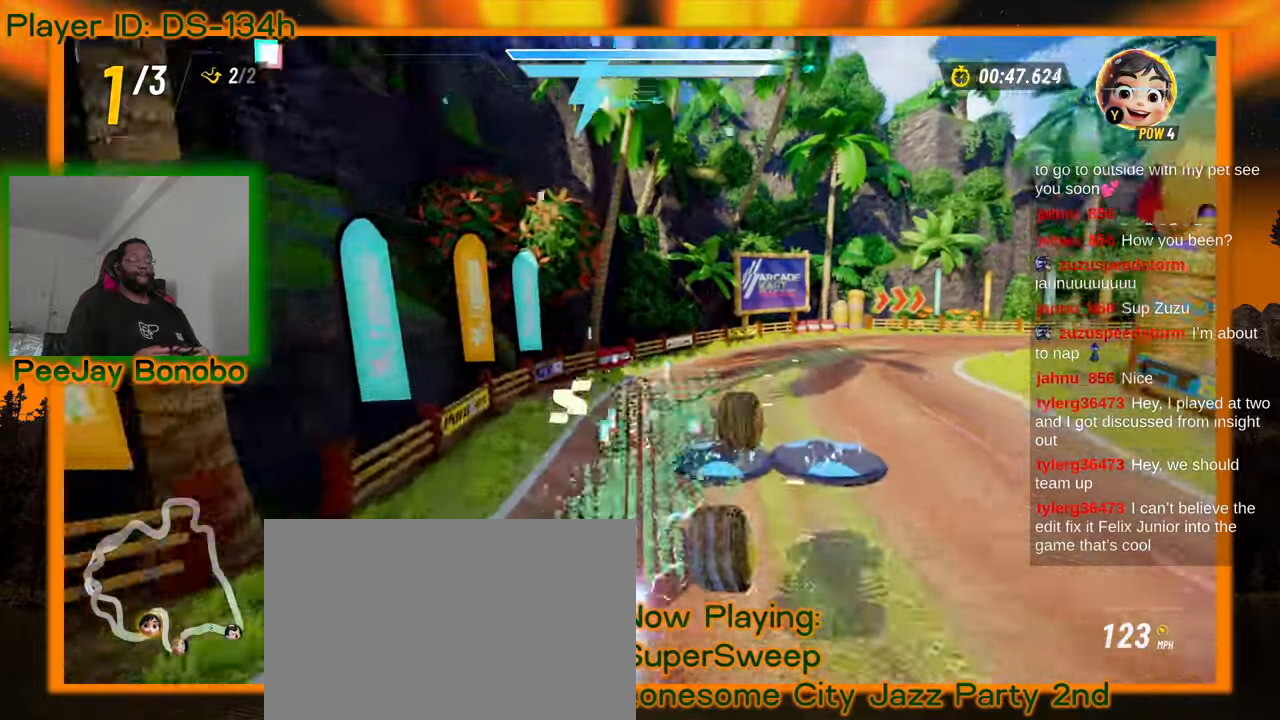
{"dt_ms": 500, "buttons": [], "left_stick": "right", "events": []}
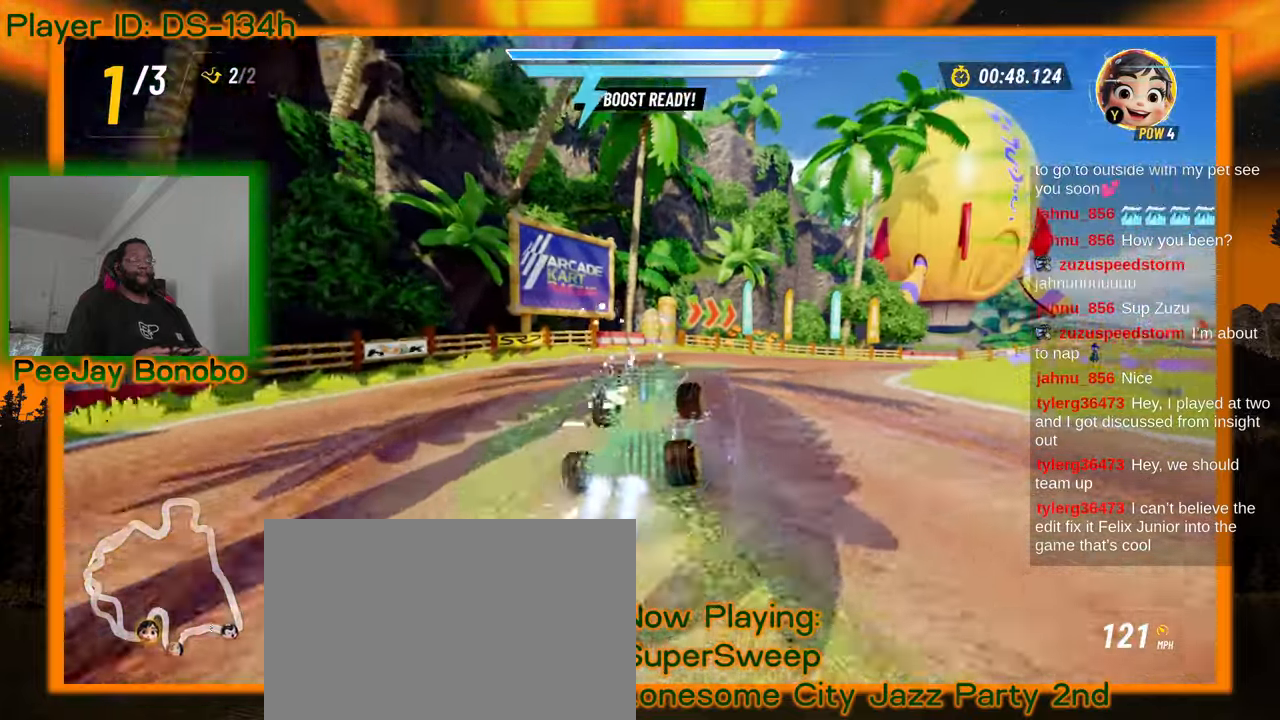
{"dt_ms": 500, "buttons": [], "left_stick": "right", "events": []}
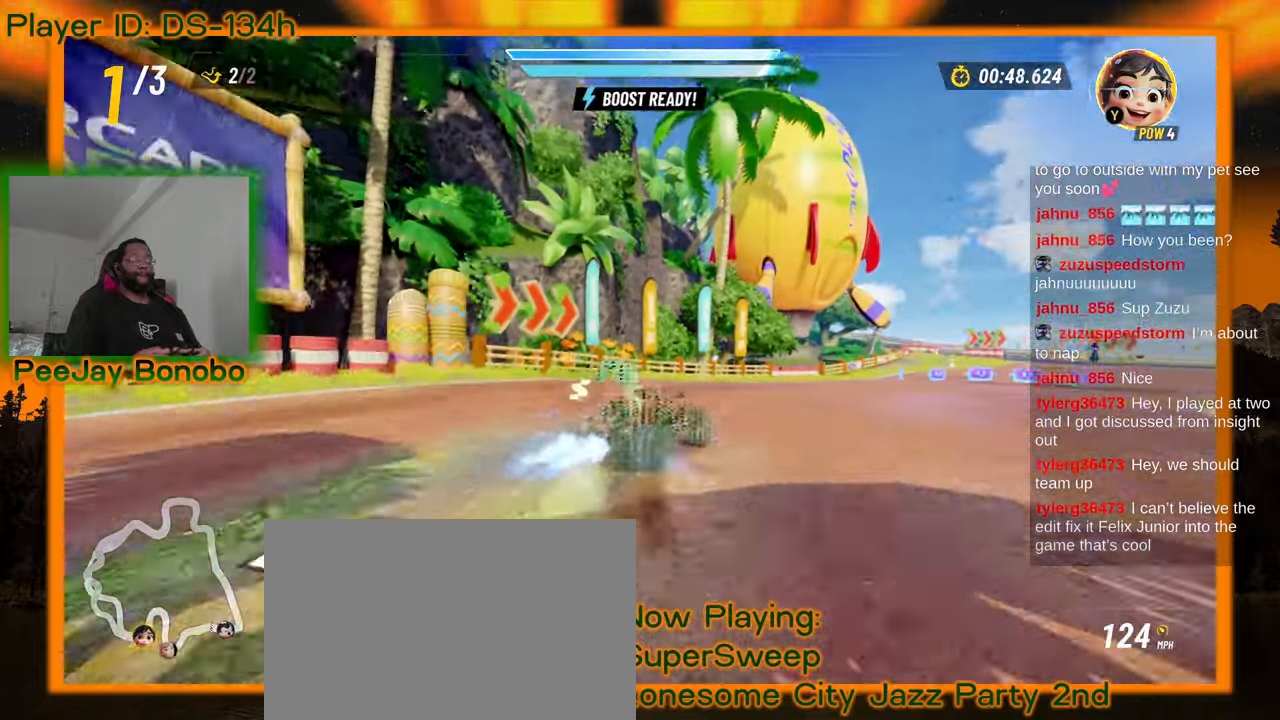
{"dt_ms": 500, "buttons": [], "left_stick": "up-left", "events": [[300, "left_stick", "up-left"]]}
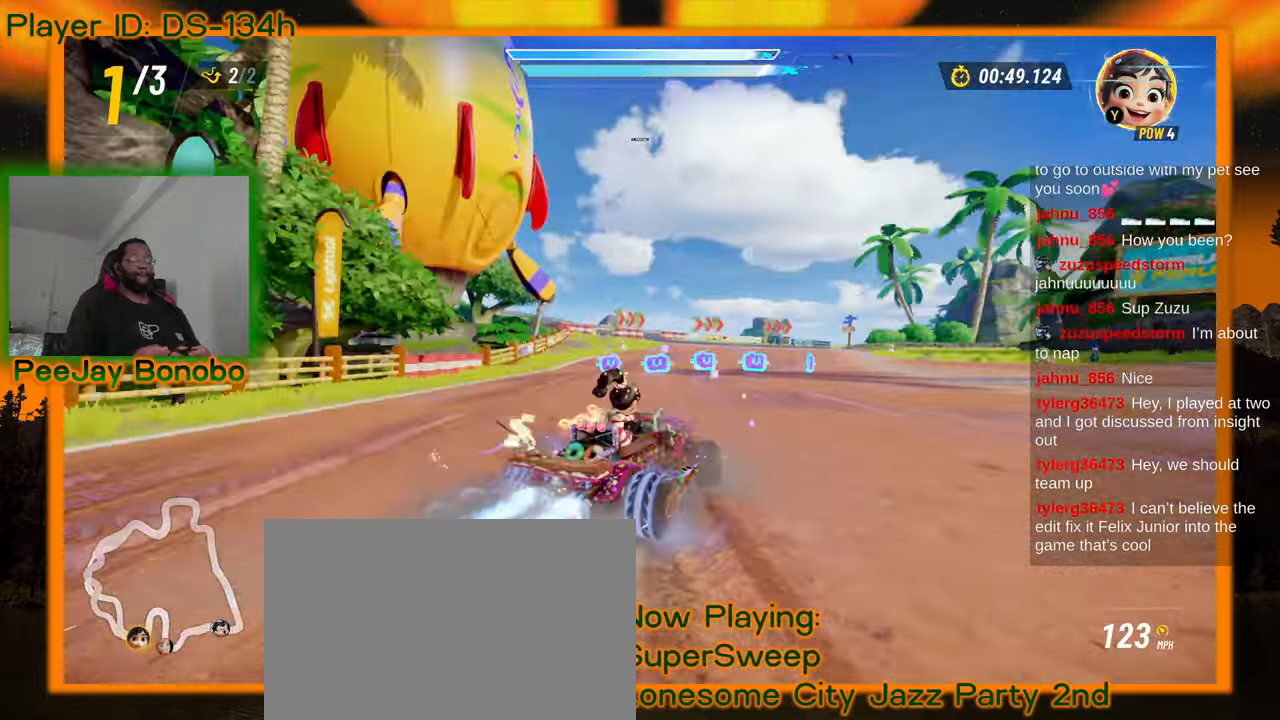
{"dt_ms": 1000, "buttons": [], "left_stick": "center"}
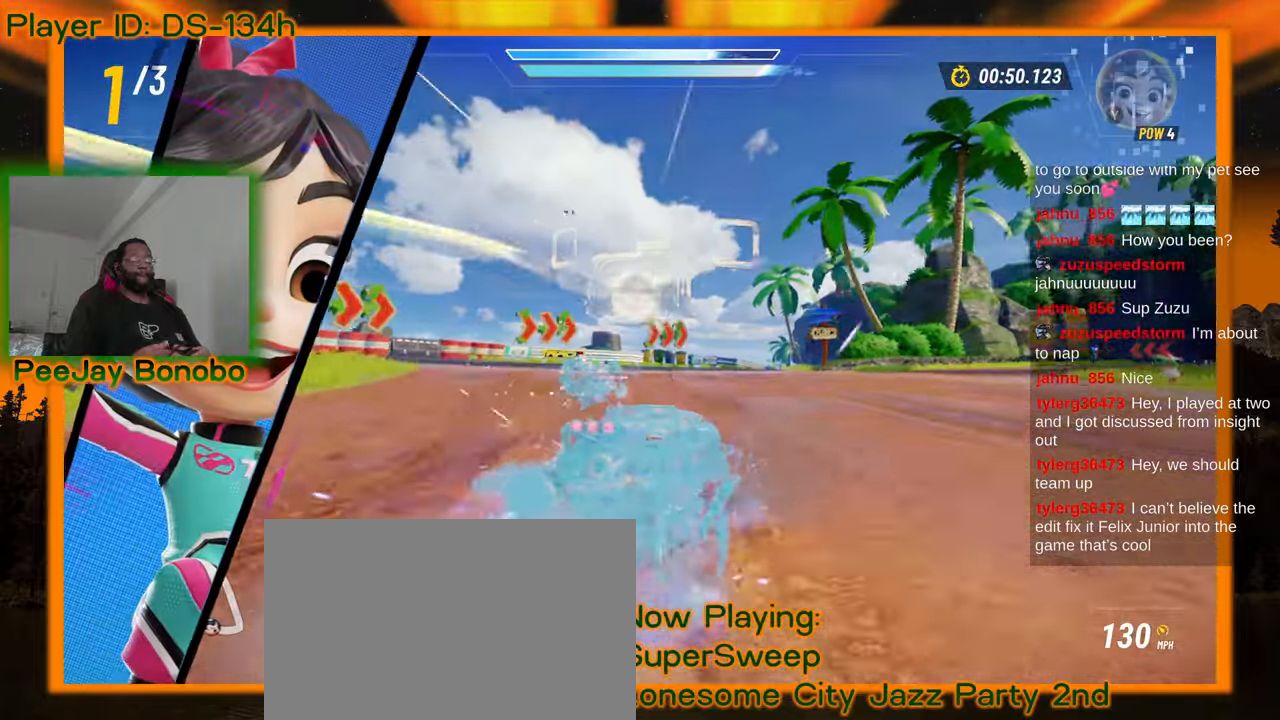
{"dt_ms": 500, "buttons": [], "left_stick": "center", "events": [[100, "left_stick", "right"], [316, "left_stick", "center"]]}
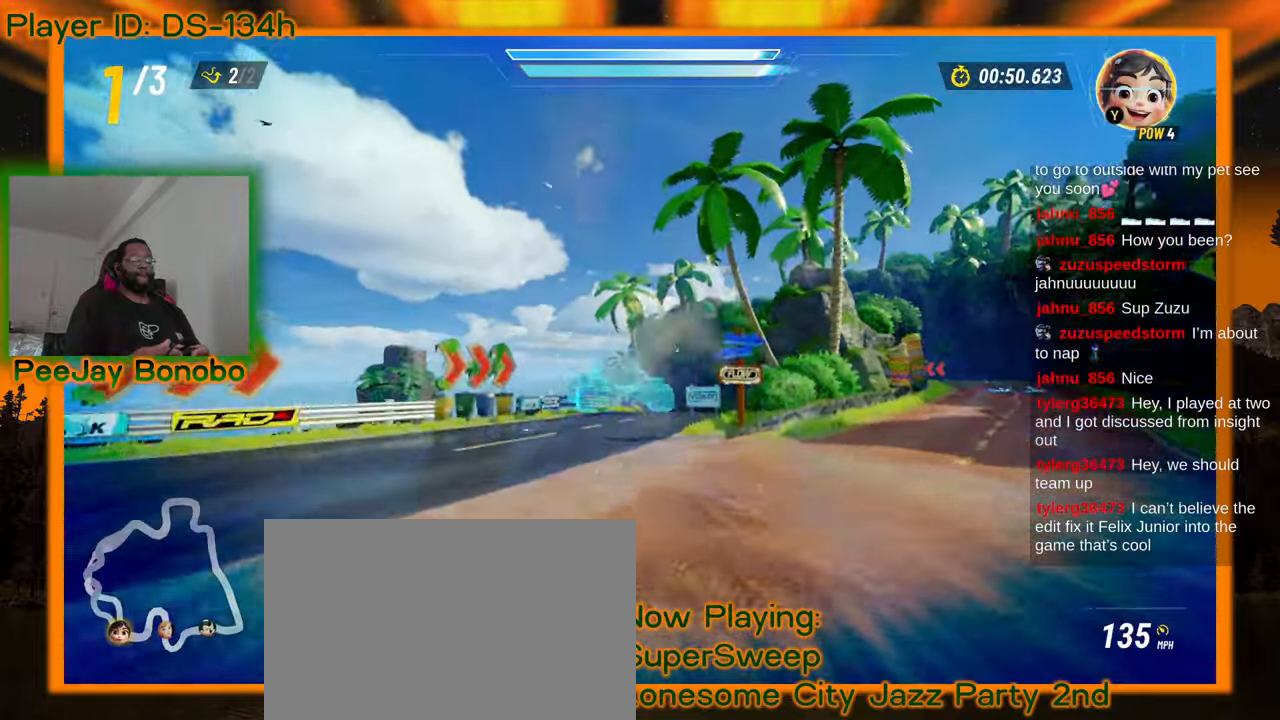
{"dt_ms": 500, "buttons": [], "left_stick": "right", "events": [[200, "left_stick", "right"]]}
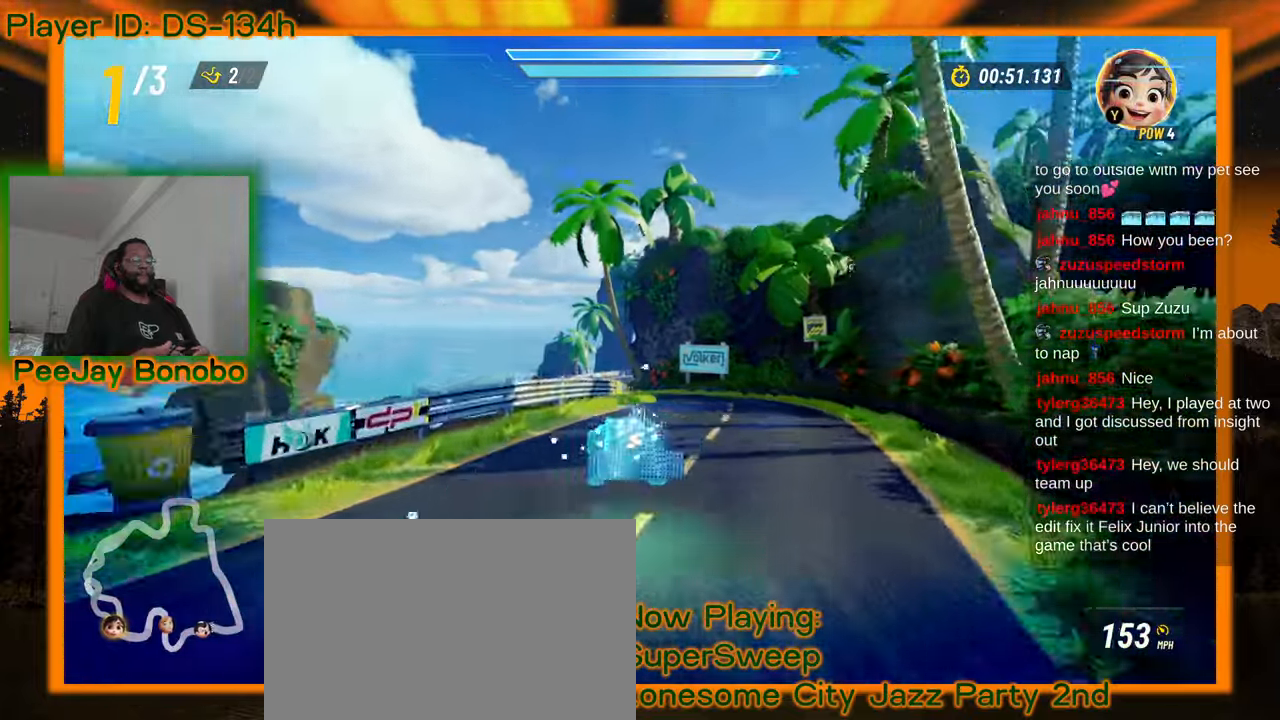
{"dt_ms": 500, "buttons": [], "left_stick": "left", "events": [[116, "left_stick", "center"], [216, "left_stick", "left"]]}
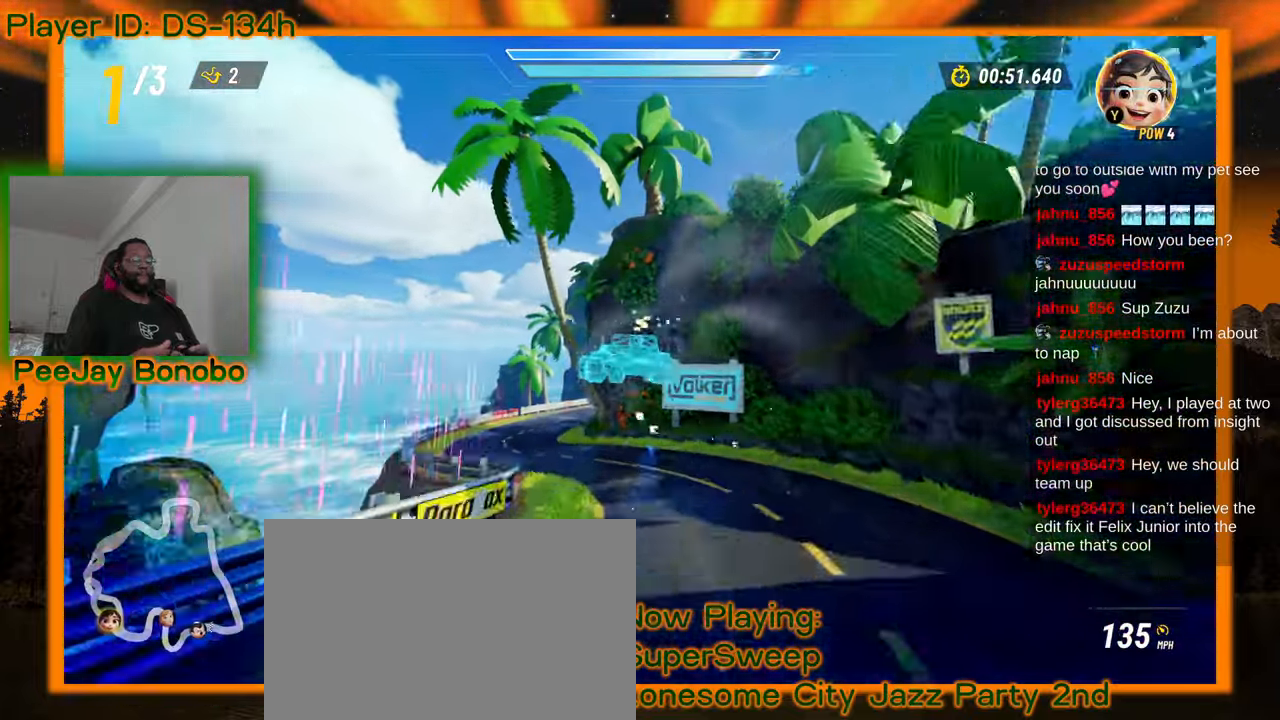
{"dt_ms": 500, "buttons": [], "left_stick": "left", "events": []}
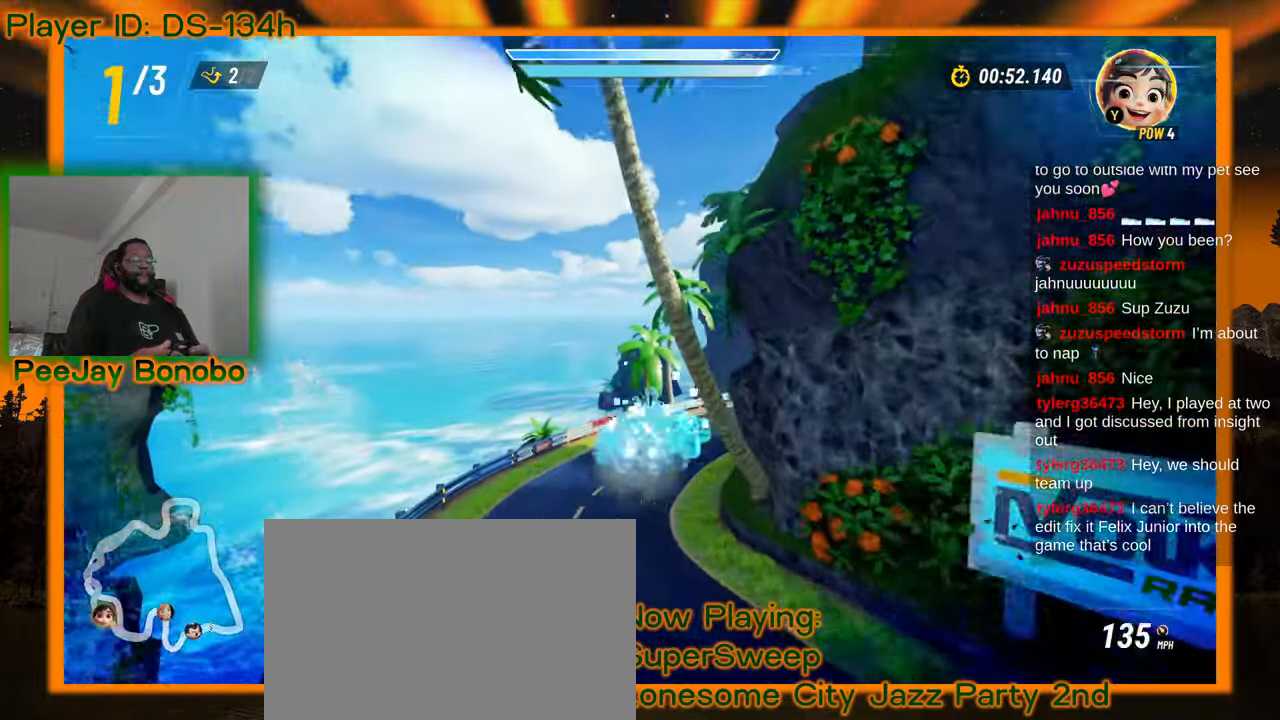
{"dt_ms": 500, "buttons": [], "left_stick": "right", "events": [[33, "left_stick", "center"], [83, "left_stick", "right"]]}
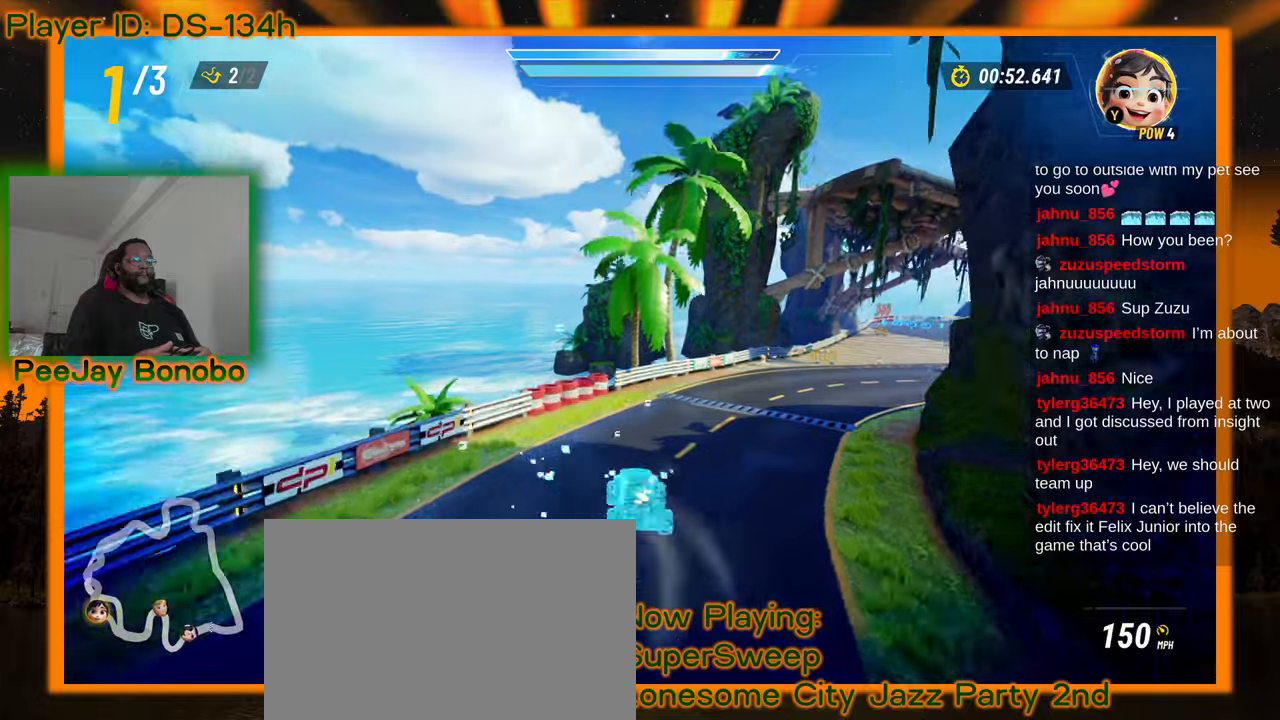
{"dt_ms": 500, "buttons": [], "left_stick": "right"}
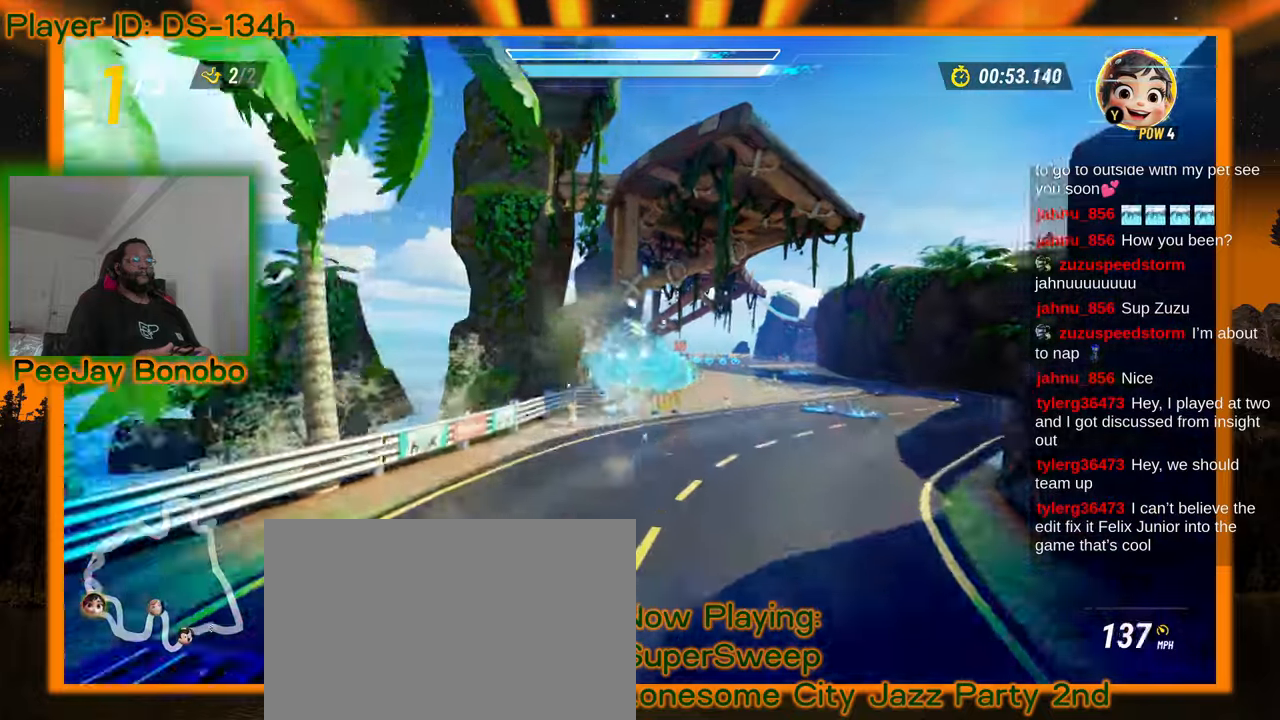
{"dt_ms": 500, "buttons": [], "left_stick": "up-left", "events": [[400, "left_stick", "up-left"]]}
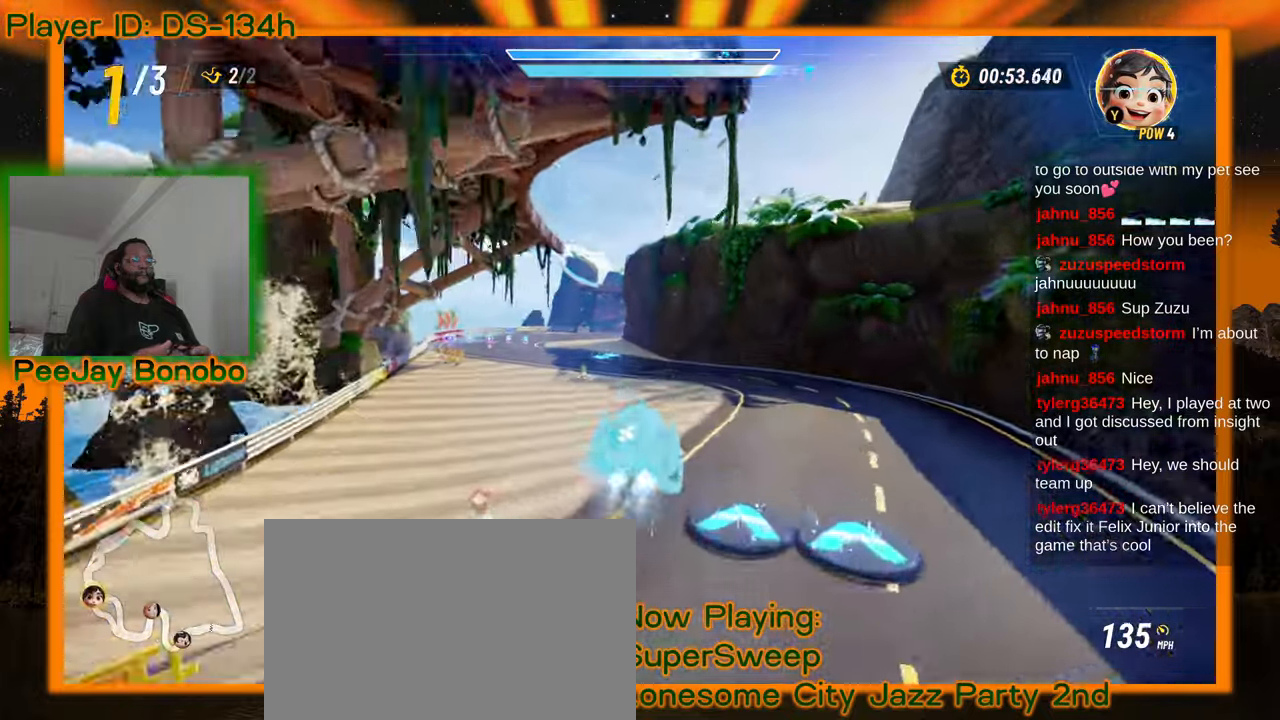
{"dt_ms": 500, "buttons": [], "left_stick": "center", "events": [[450, "left_stick", "center"]]}